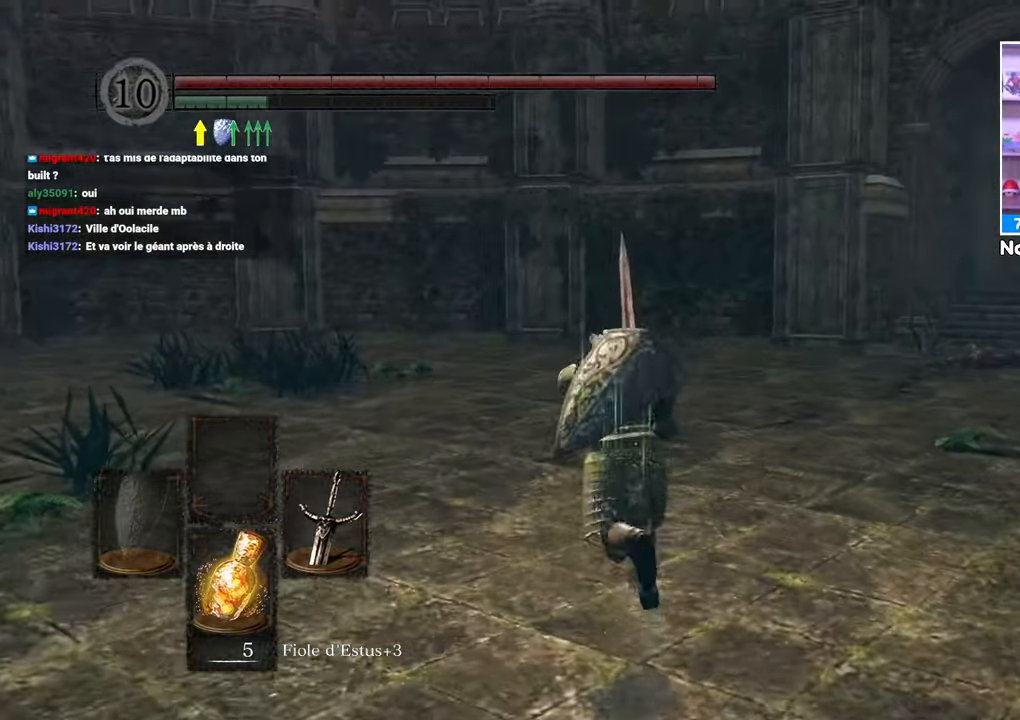
Gameplay with a controller (Xbox layout); each line is a JSON object with the inputs held at the frame after it. "events" lists button and stick changes between this image and that frame as [ms after this image, input, new state], when the widget could be followed in between. Not read: L3 R3.
{"buttons": [], "left_stick": "up", "right_stick": "right", "events": [[100, "B", "up"], [200, "L1", "up"], [233, "left_stick", "up-right"], [483, "right_stick", "right"], [500, "left_stick", "up"]]}
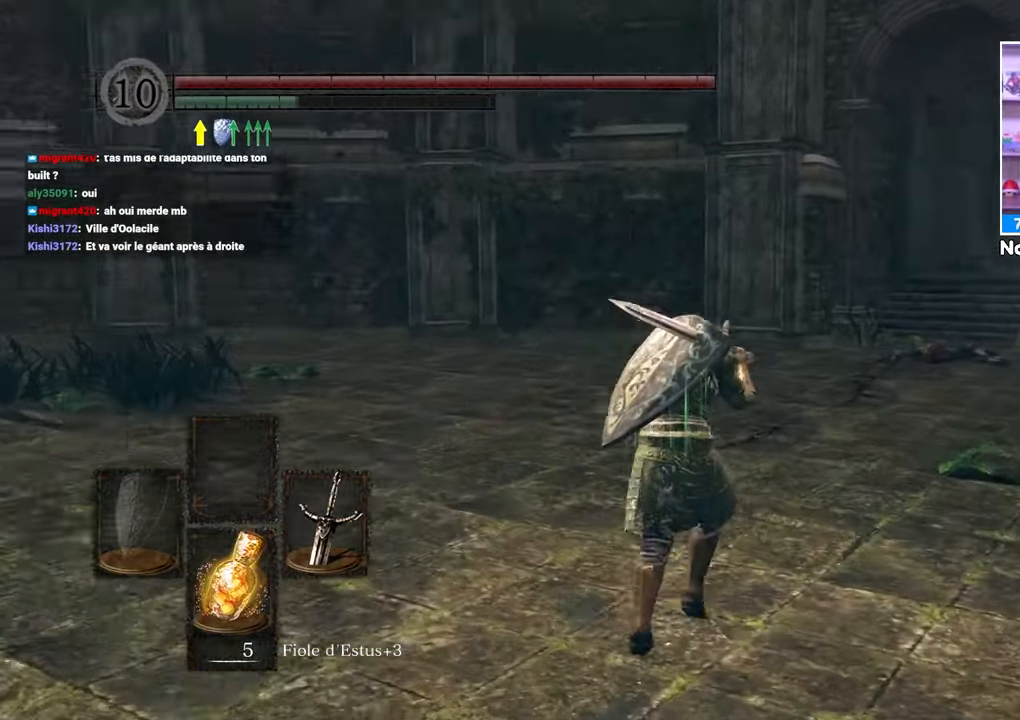
{"buttons": [], "left_stick": "up", "right_stick": "center", "events": [[150, "START", "down"], [300, "START", "up"], [317, "right_stick", "center"]]}
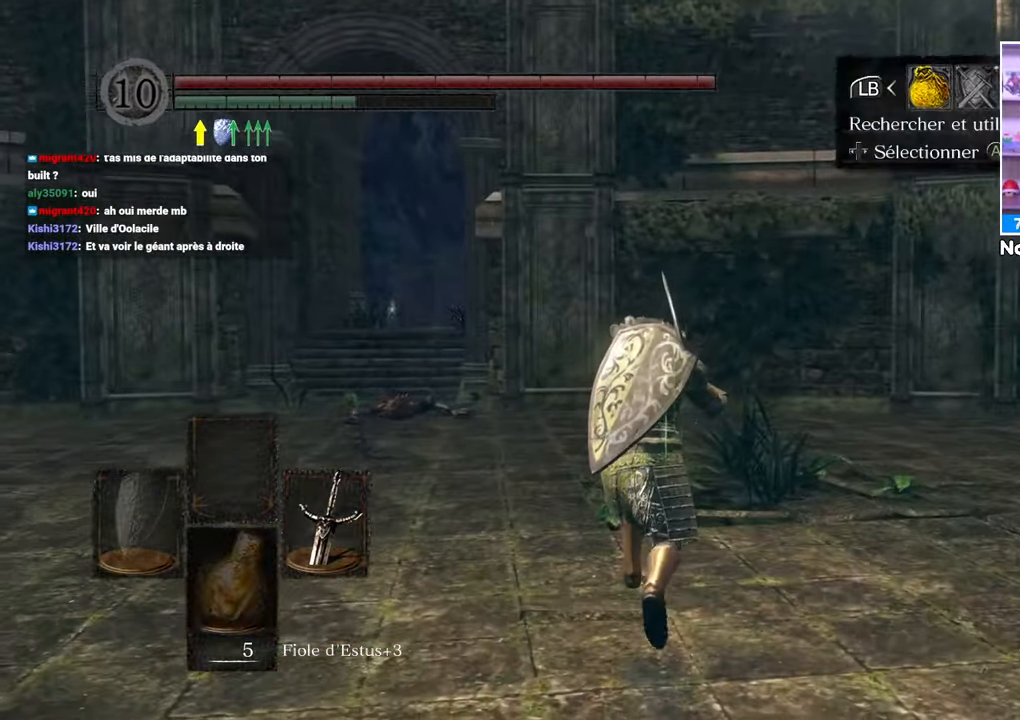
{"buttons": [], "left_stick": "up", "right_stick": "center", "events": [[100, "A", "down"], [200, "A", "up"]]}
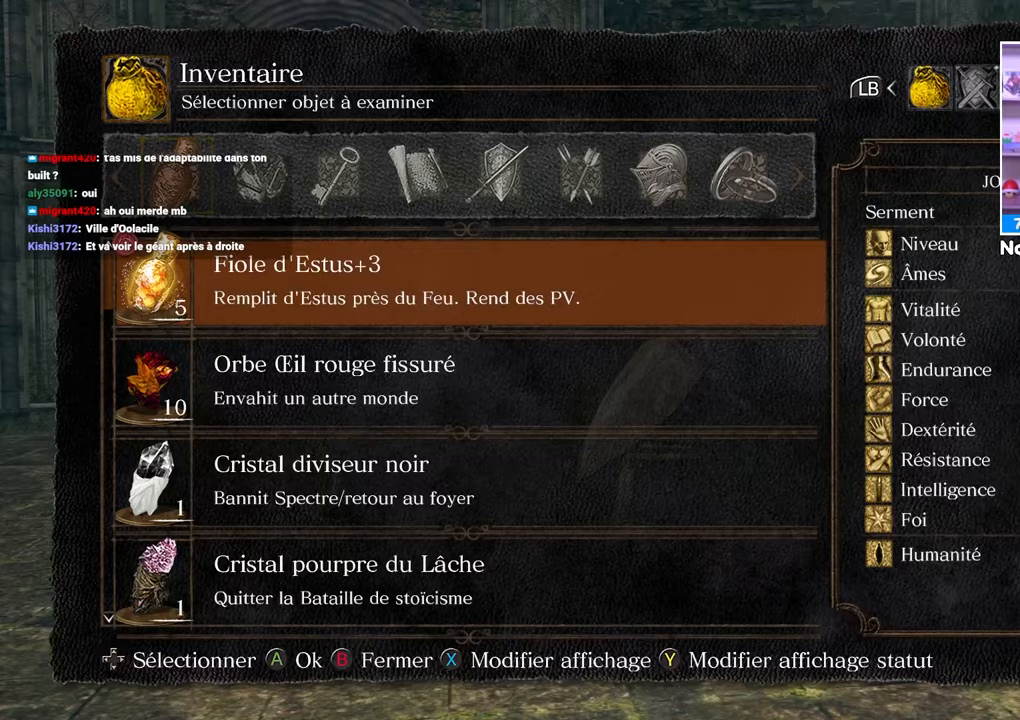
{"buttons": [], "left_stick": "up", "right_stick": "center", "events": [[233, "left_stick", "up-left"], [483, "left_stick", "up"]]}
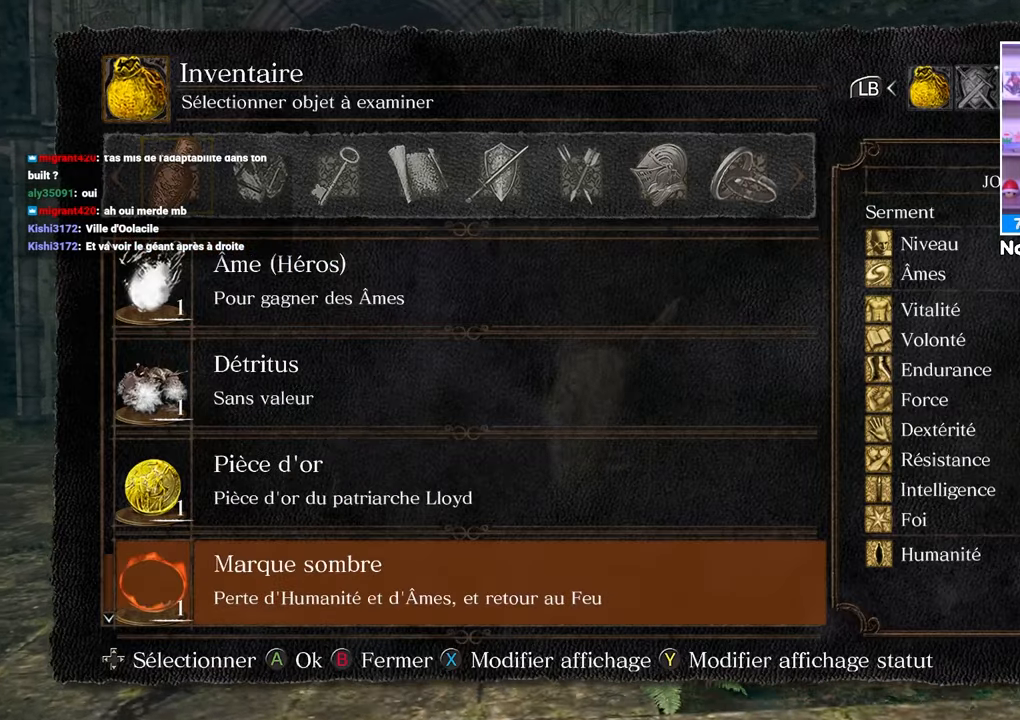
{"buttons": [], "left_stick": "up", "right_stick": "center", "events": []}
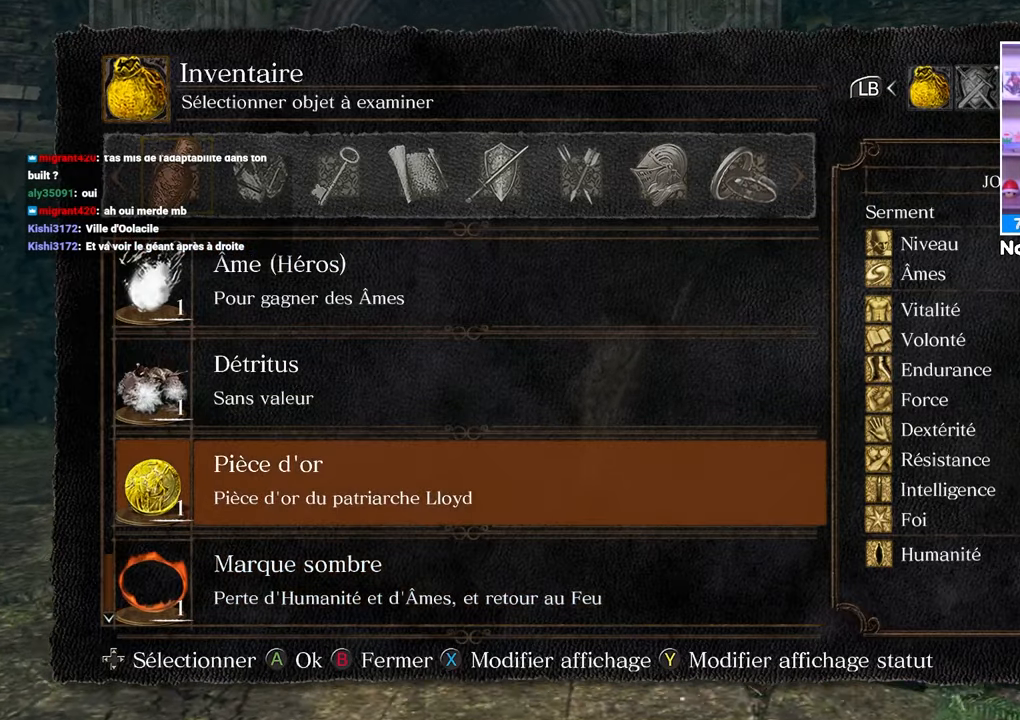
{"buttons": [], "left_stick": "up", "right_stick": "center", "events": [[150, "R1", "down"], [300, "R1", "up"]]}